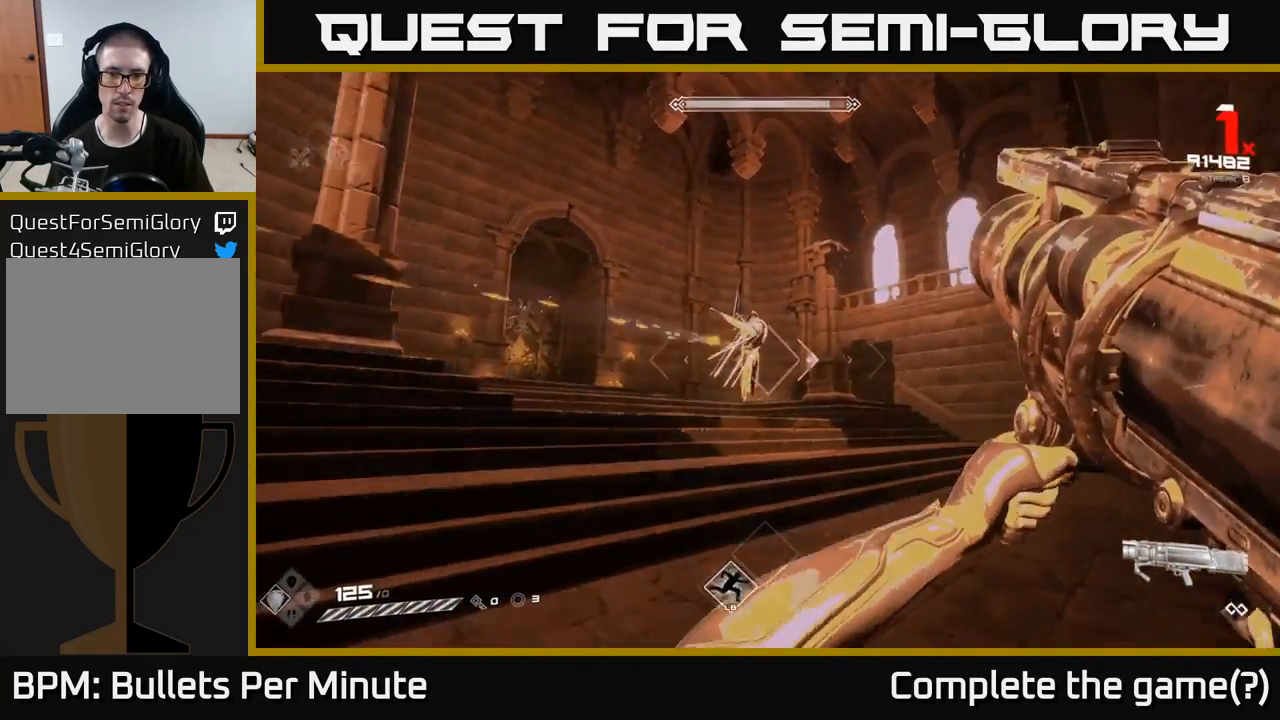
Gameplay with a controller (Xbox layout); each line is a JSON object with the inputs held at the frame after it. "events" lists button and stick changes between this image and that frame as [ms after this image, input, new state], when the widget could be followed in between.
{"buttons": ["L1"], "left_stick": "right", "right_stick": "left", "events": [[67, "right_stick", "left"], [133, "left_stick", "up-right"], [200, "right_stick", "center"], [317, "left_stick", "right"], [433, "right_stick", "left"], [467, "L1", "down"]]}
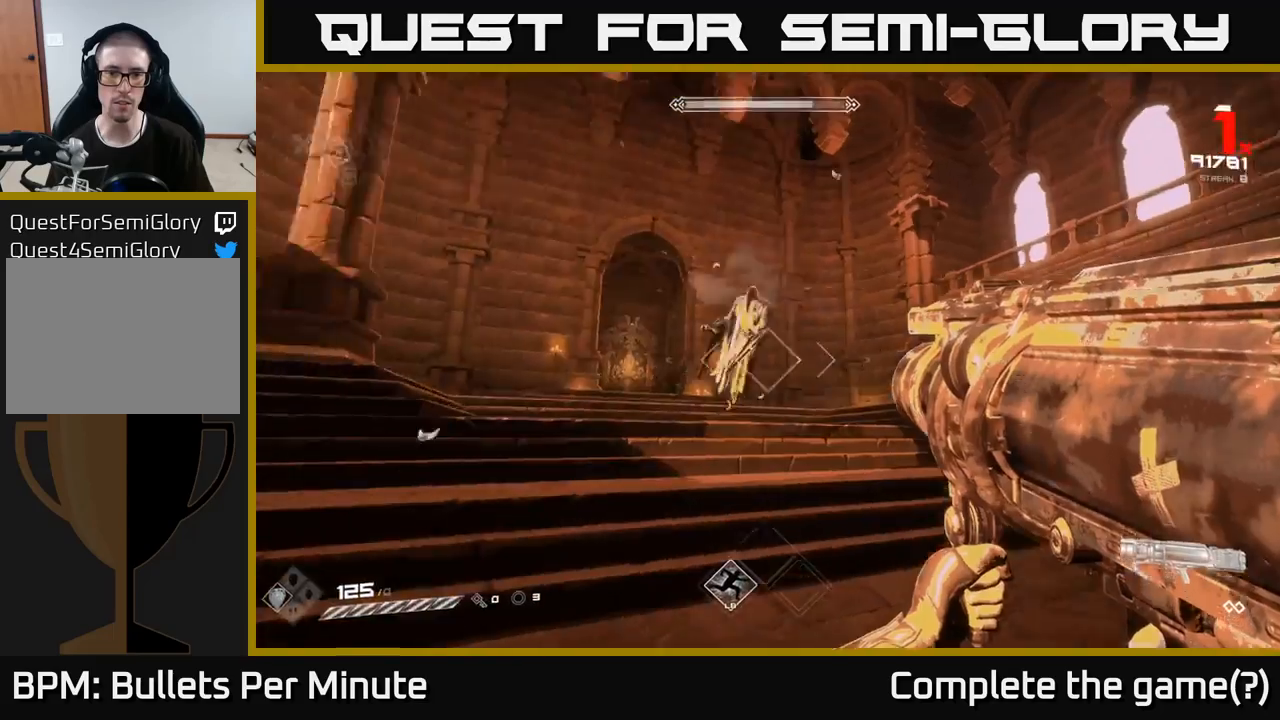
{"buttons": [], "left_stick": "left", "right_stick": "center", "events": [[67, "L1", "up"], [100, "right_stick", "center"], [333, "left_stick", "left"]]}
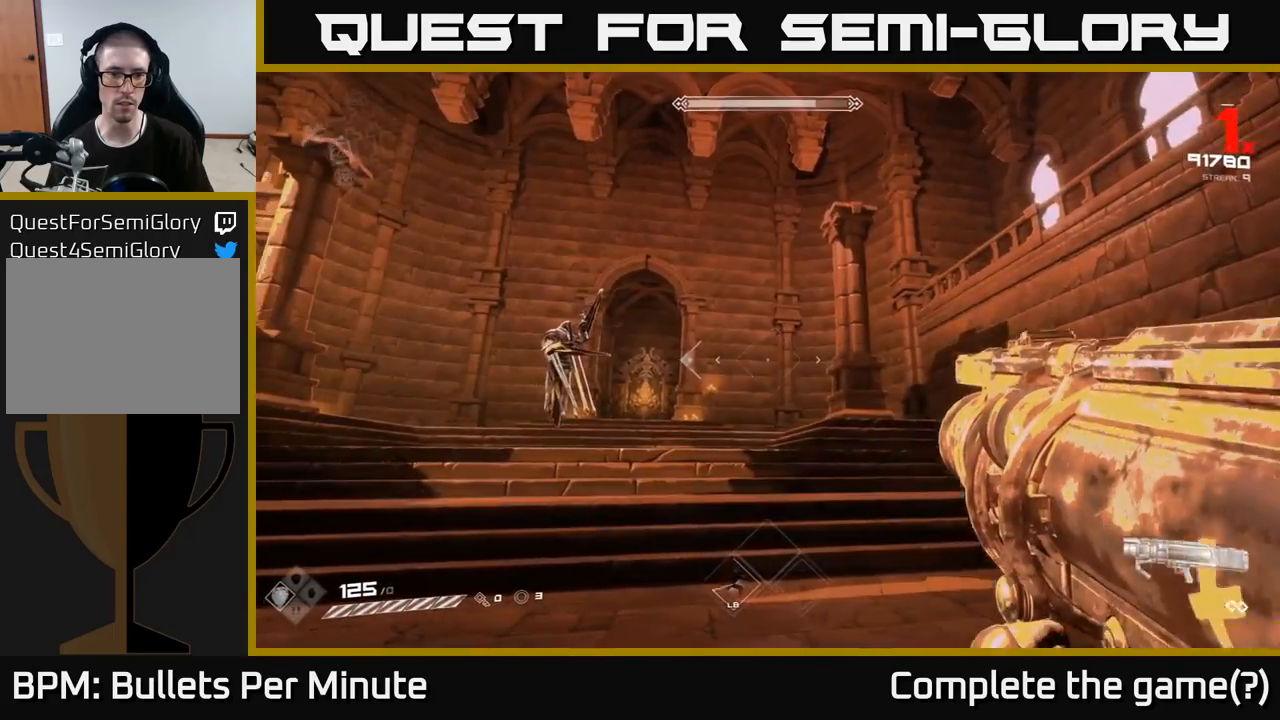
{"buttons": ["L1"], "left_stick": "left", "right_stick": "center", "events": [[383, "L1", "down"]]}
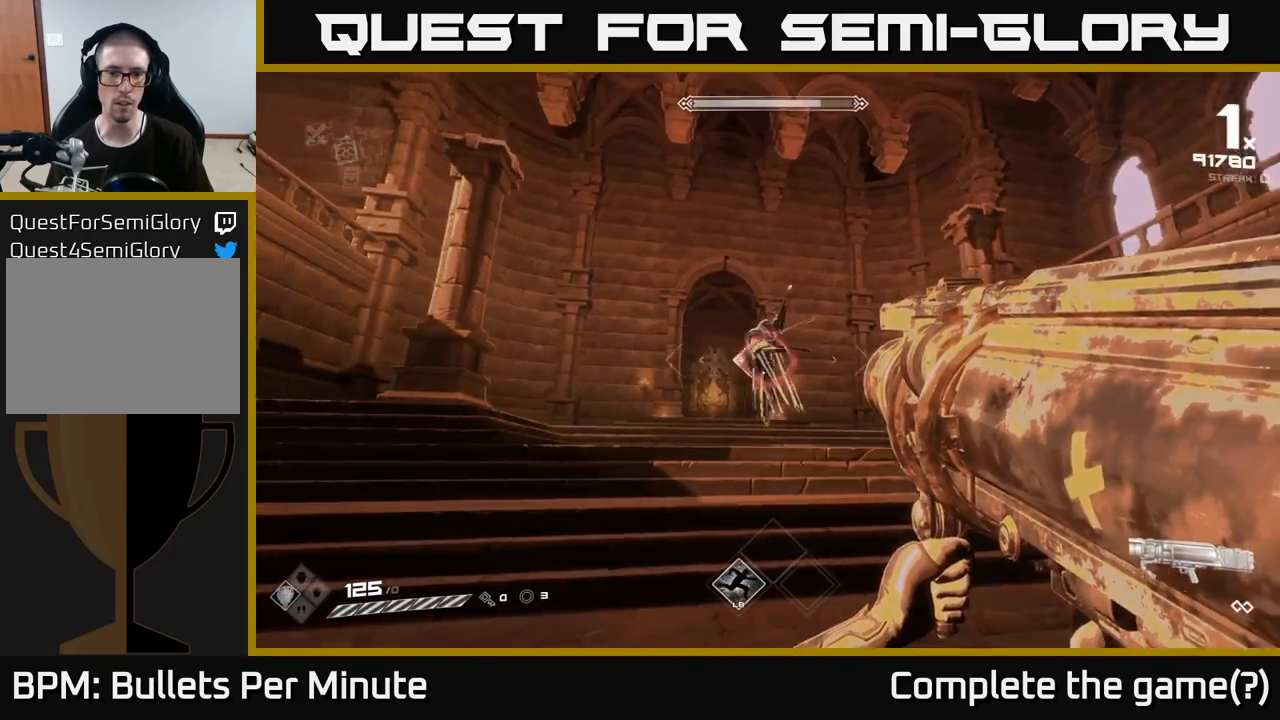
{"buttons": [], "left_stick": "left", "right_stick": "center", "events": [[83, "L1", "up"], [200, "right_stick", "right"], [383, "L1", "down"], [383, "right_stick", "center"], [500, "L1", "up"]]}
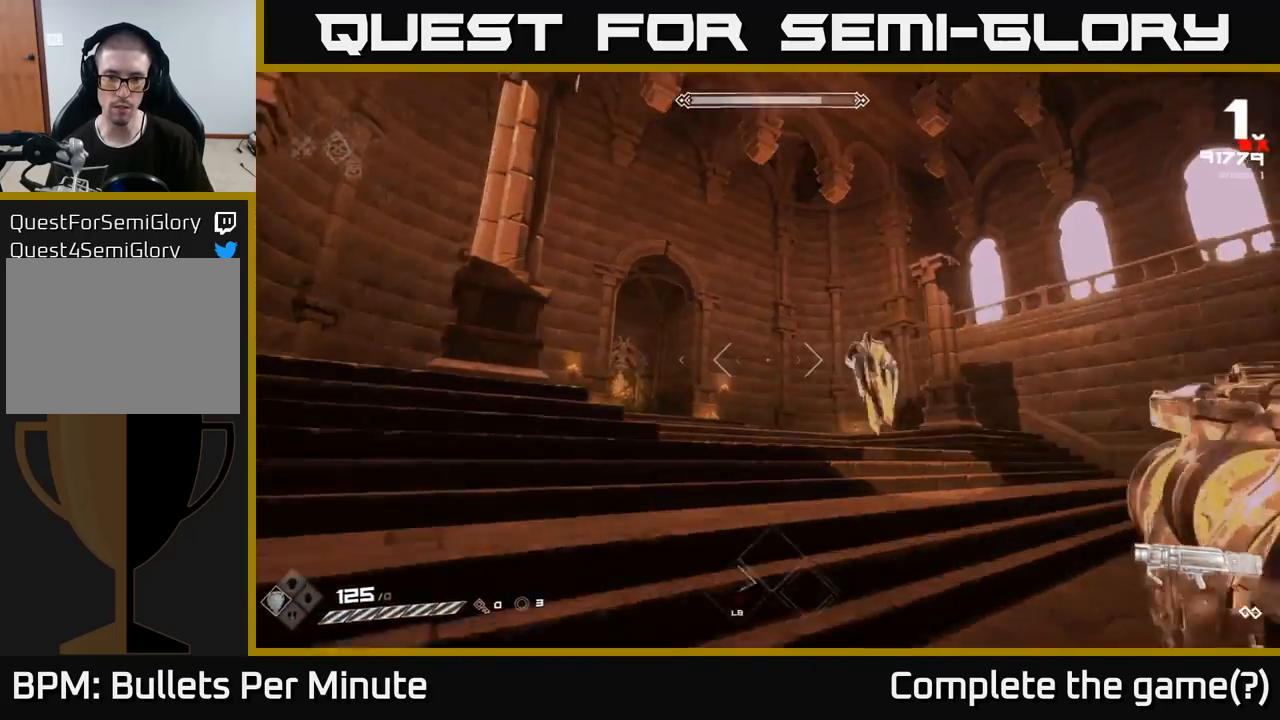
{"buttons": [], "left_stick": "right", "right_stick": "left", "events": [[17, "right_stick", "right"], [167, "right_stick", "center"], [200, "left_stick", "center"], [267, "left_stick", "right"], [450, "right_stick", "left"]]}
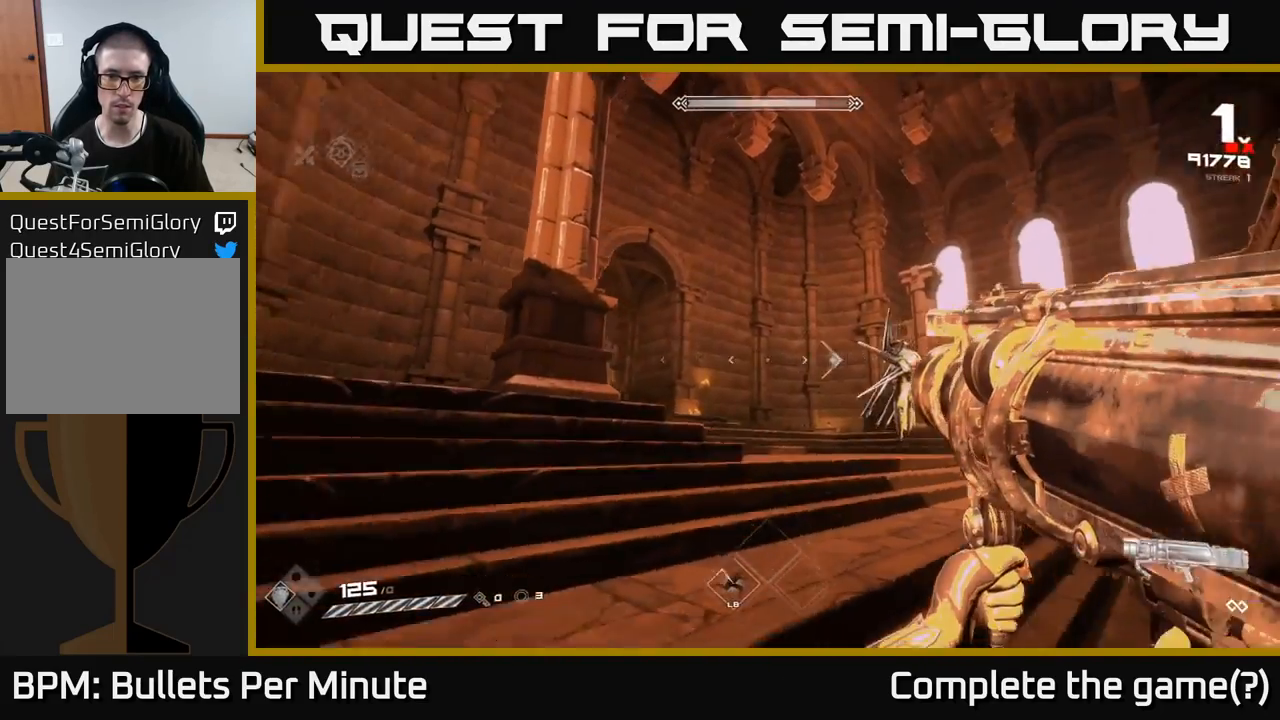
{"buttons": [], "left_stick": "right", "right_stick": "center", "events": [[150, "right_stick", "center"], [300, "right_stick", "left"], [450, "right_stick", "center"]]}
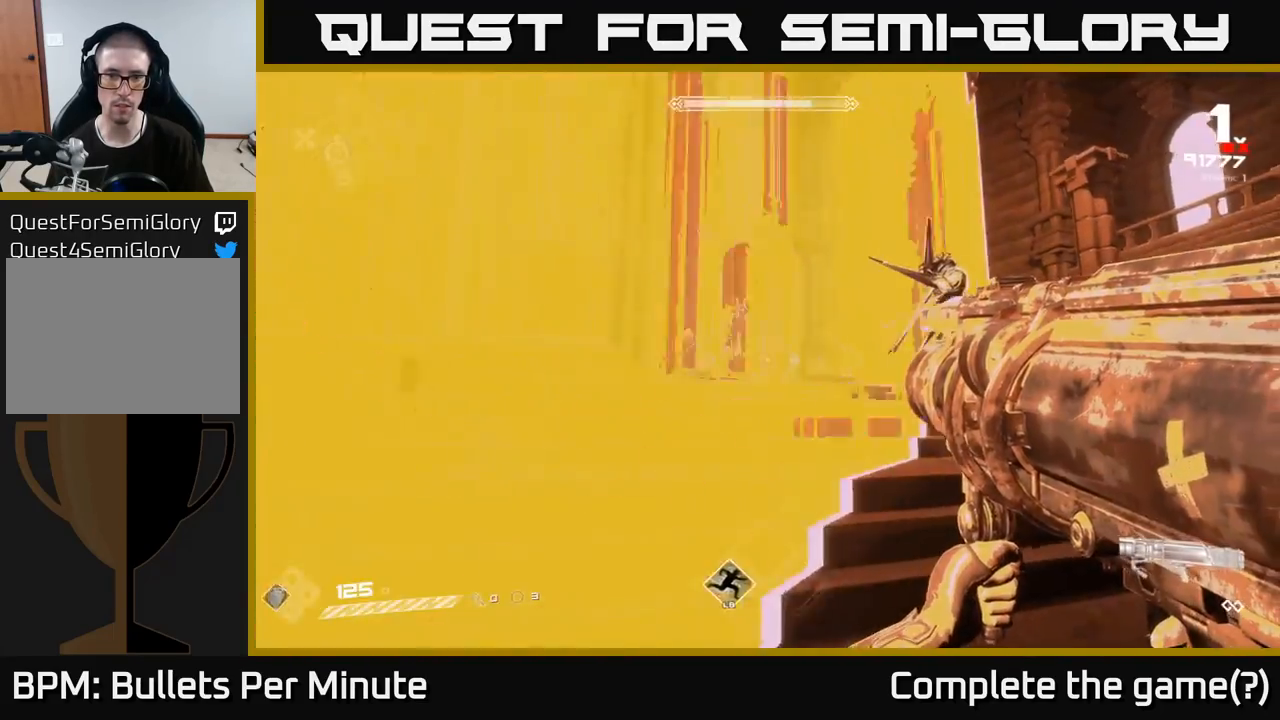
{"buttons": [], "left_stick": "up", "right_stick": "center", "events": [[200, "L1", "down"], [300, "L1", "up"], [483, "left_stick", "up"]]}
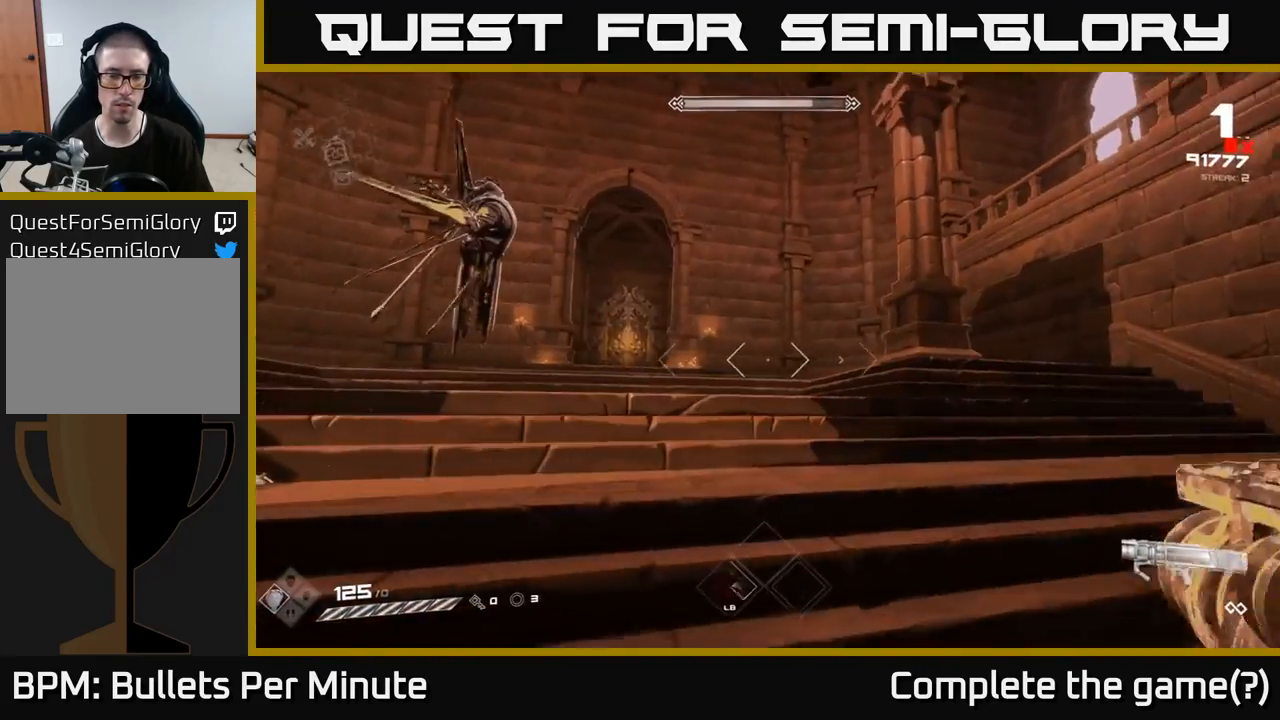
{"buttons": [], "left_stick": "left", "right_stick": "left", "events": [[100, "left_stick", "right"], [233, "left_stick", "down-left"], [350, "left_stick", "left"], [433, "right_stick", "left"]]}
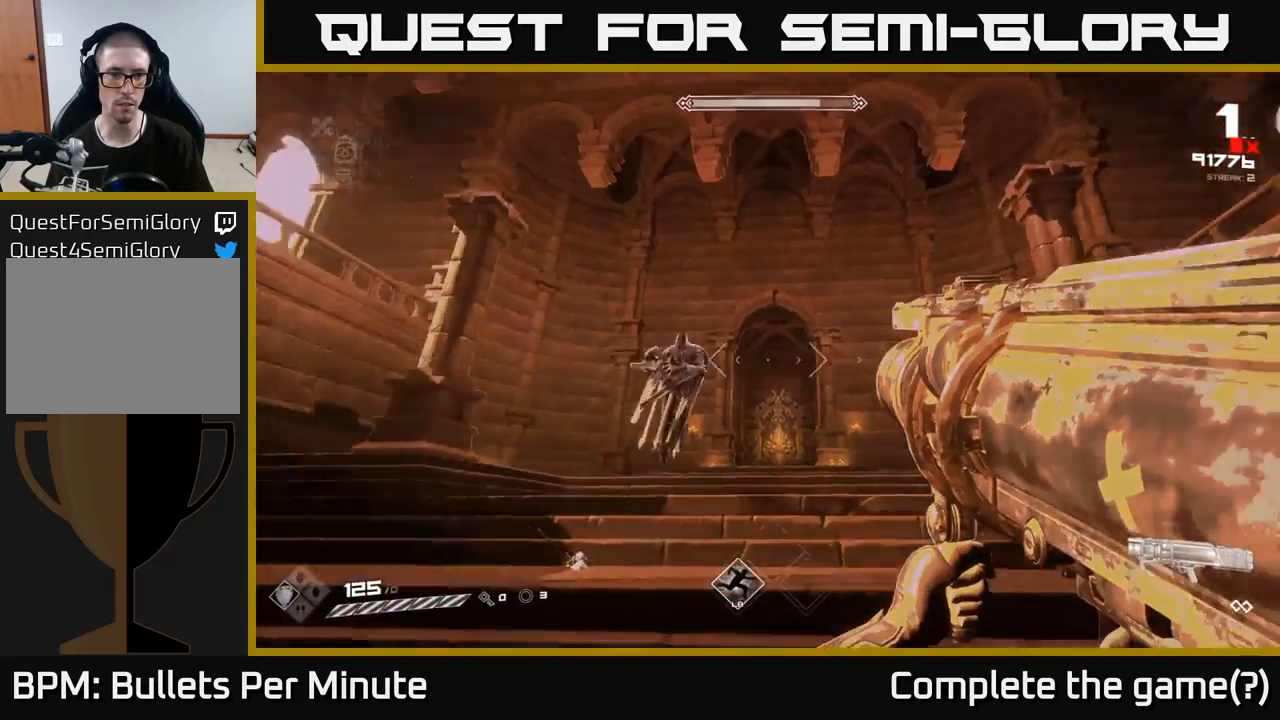
{"buttons": [], "left_stick": "down", "right_stick": "down", "events": [[67, "right_stick", "center"], [100, "left_stick", "center"], [150, "R2", "down"], [150, "left_stick", "down-right"], [217, "R2", "up"], [233, "left_stick", "down"], [483, "right_stick", "down"]]}
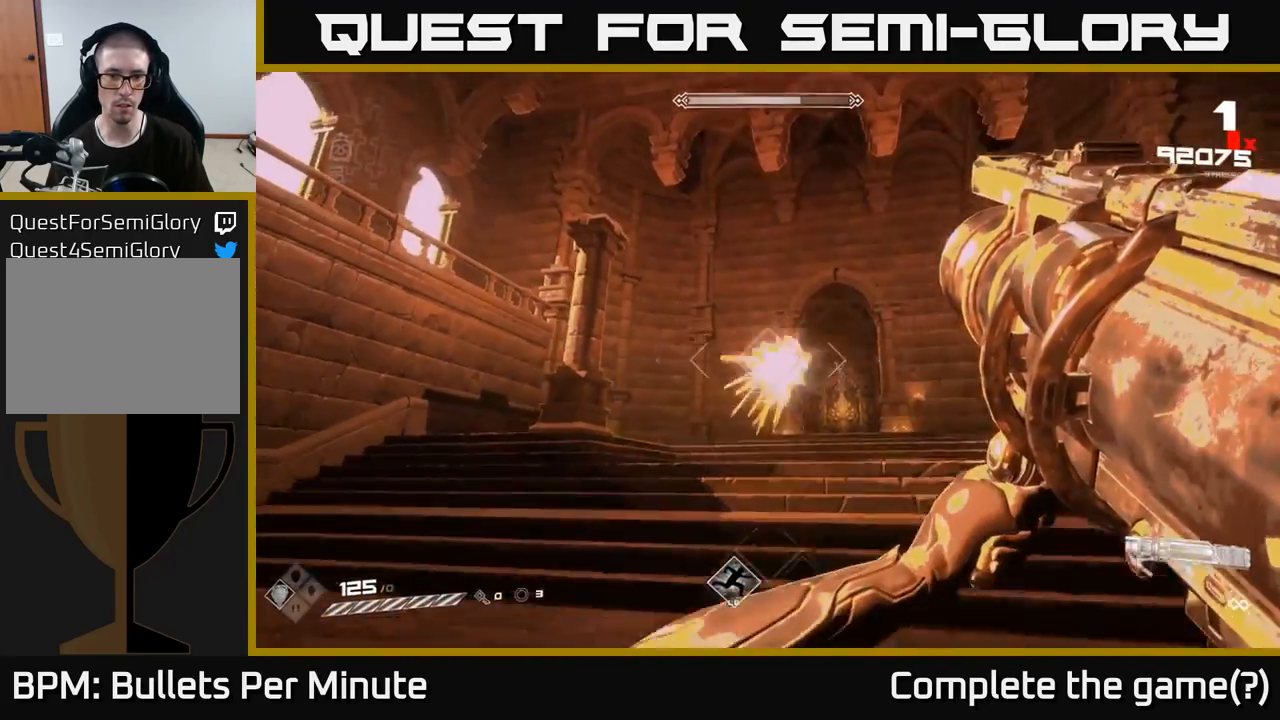
{"buttons": [], "left_stick": "down", "right_stick": "center", "events": [[67, "right_stick", "center"], [300, "R2", "down"], [417, "R2", "up"]]}
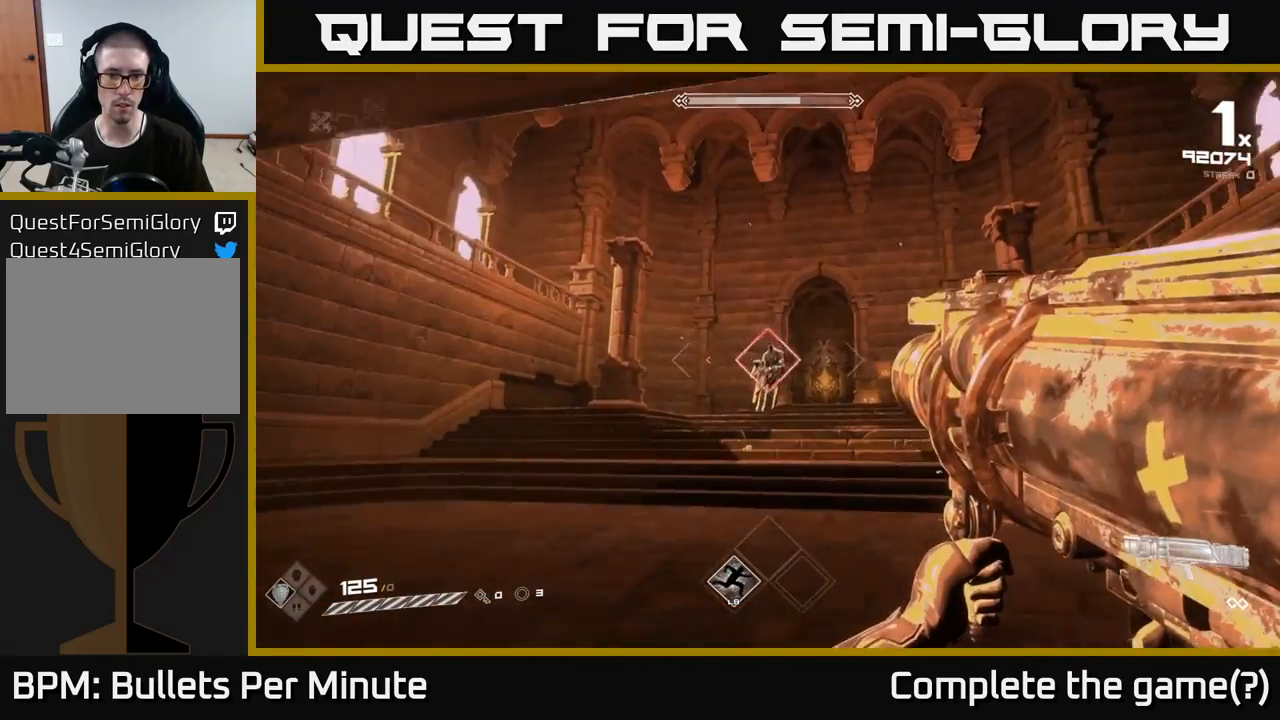
{"buttons": [], "left_stick": "down-left", "right_stick": "center", "events": [[217, "R2", "down"], [317, "R2", "up"], [367, "left_stick", "center"], [500, "left_stick", "down-left"]]}
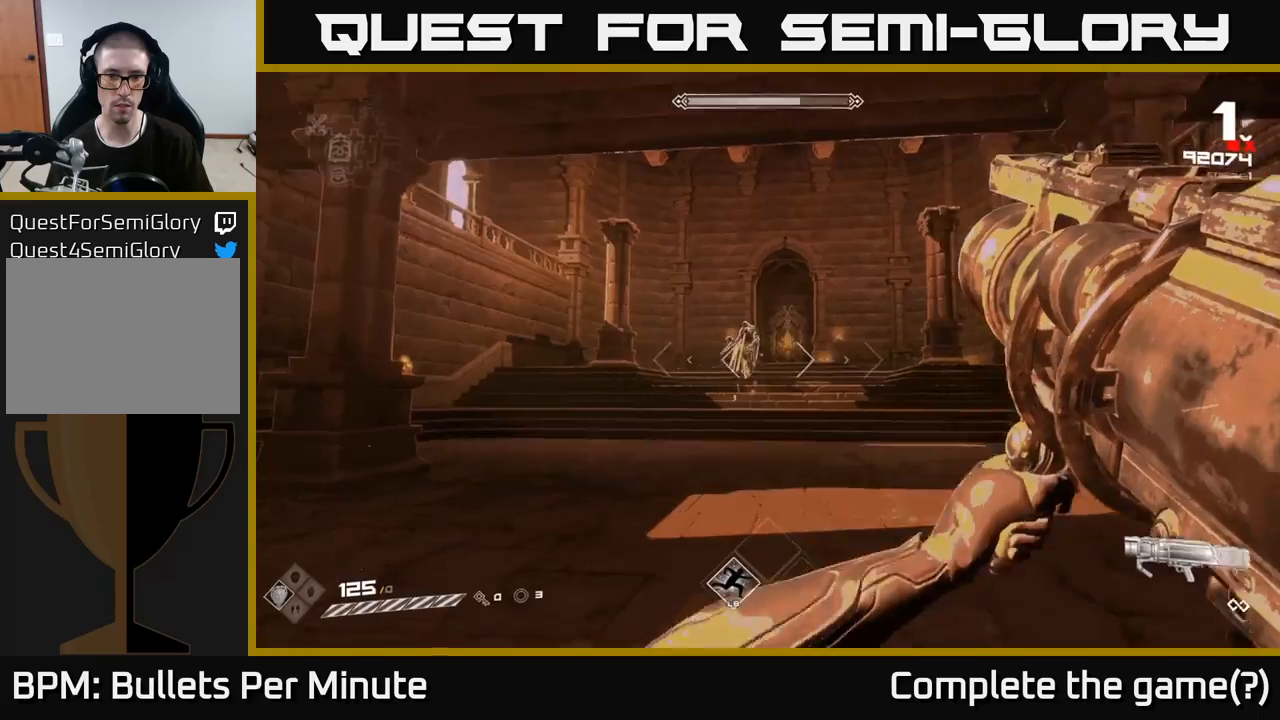
{"buttons": [], "left_stick": "down-left", "right_stick": "center", "events": [[133, "R2", "down"], [150, "left_stick", "center"], [183, "R2", "up"], [283, "left_stick", "down"], [383, "left_stick", "down-left"]]}
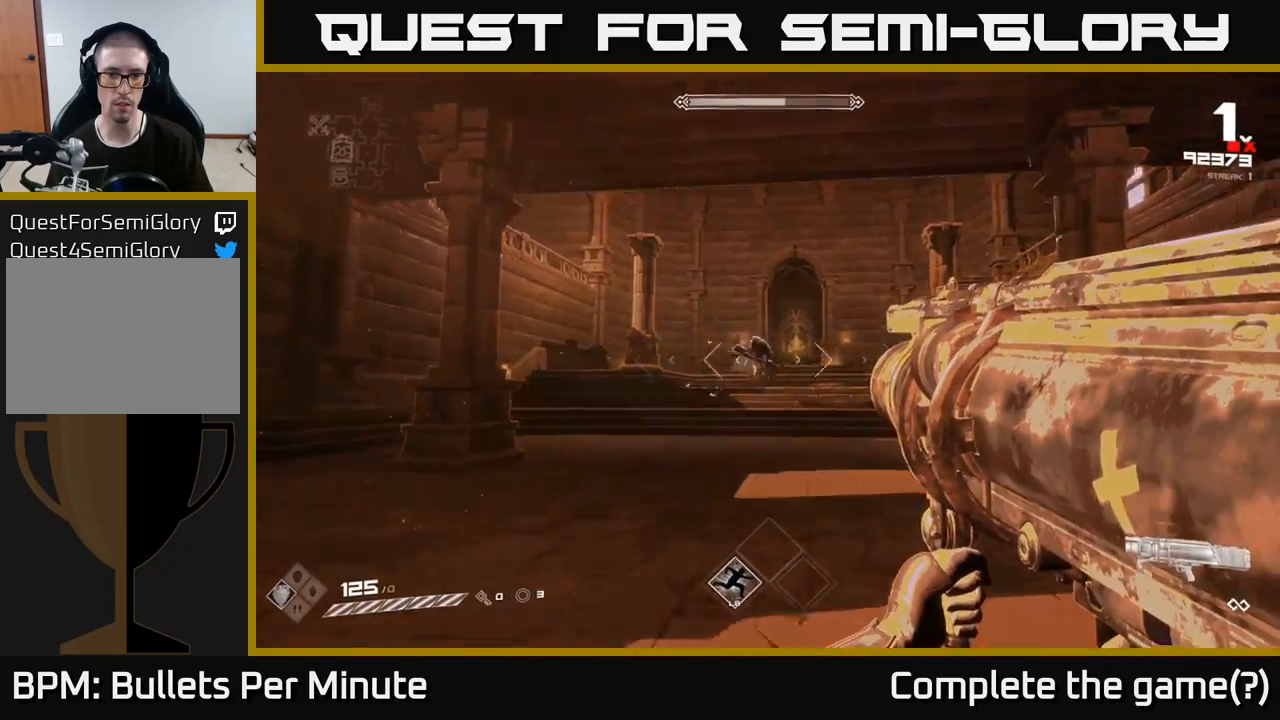
{"buttons": [], "left_stick": "down", "right_stick": "down-right", "events": [[117, "left_stick", "down-right"], [167, "left_stick", "center"], [267, "left_stick", "down"], [333, "R2", "down"], [400, "right_stick", "down-right"], [450, "R2", "up"]]}
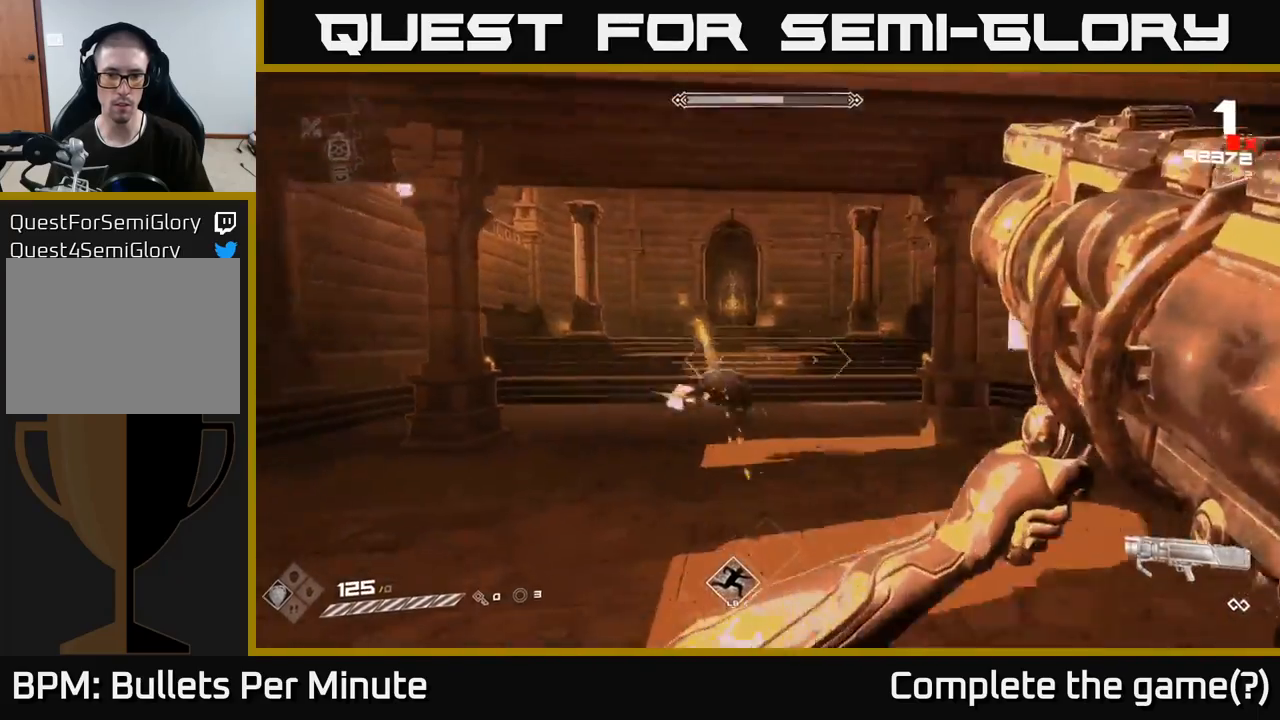
{"buttons": [], "left_stick": "down", "right_stick": "center", "events": [[67, "right_stick", "center"], [317, "right_stick", "down"], [450, "right_stick", "center"]]}
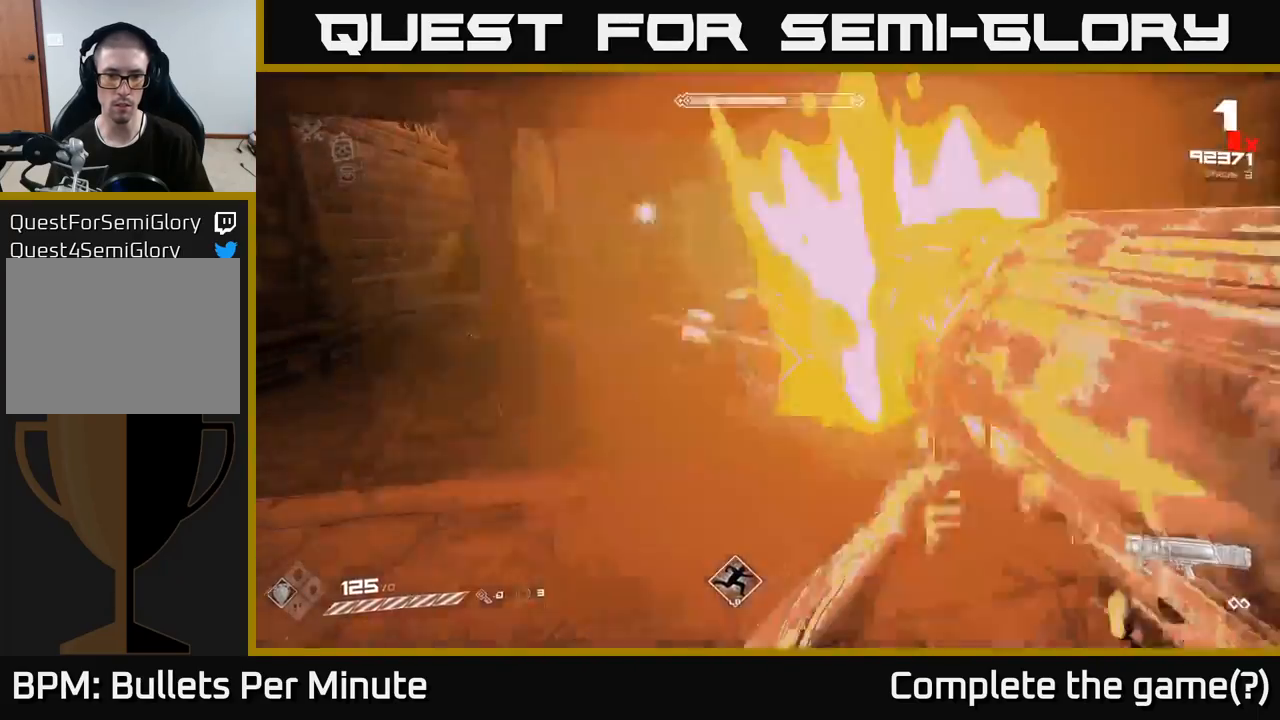
{"buttons": [], "left_stick": "down-left", "right_stick": "up-right", "events": [[17, "R2", "down"], [117, "right_stick", "up"], [150, "R2", "up"], [200, "right_stick", "center"], [417, "left_stick", "down-left"], [483, "right_stick", "up-right"]]}
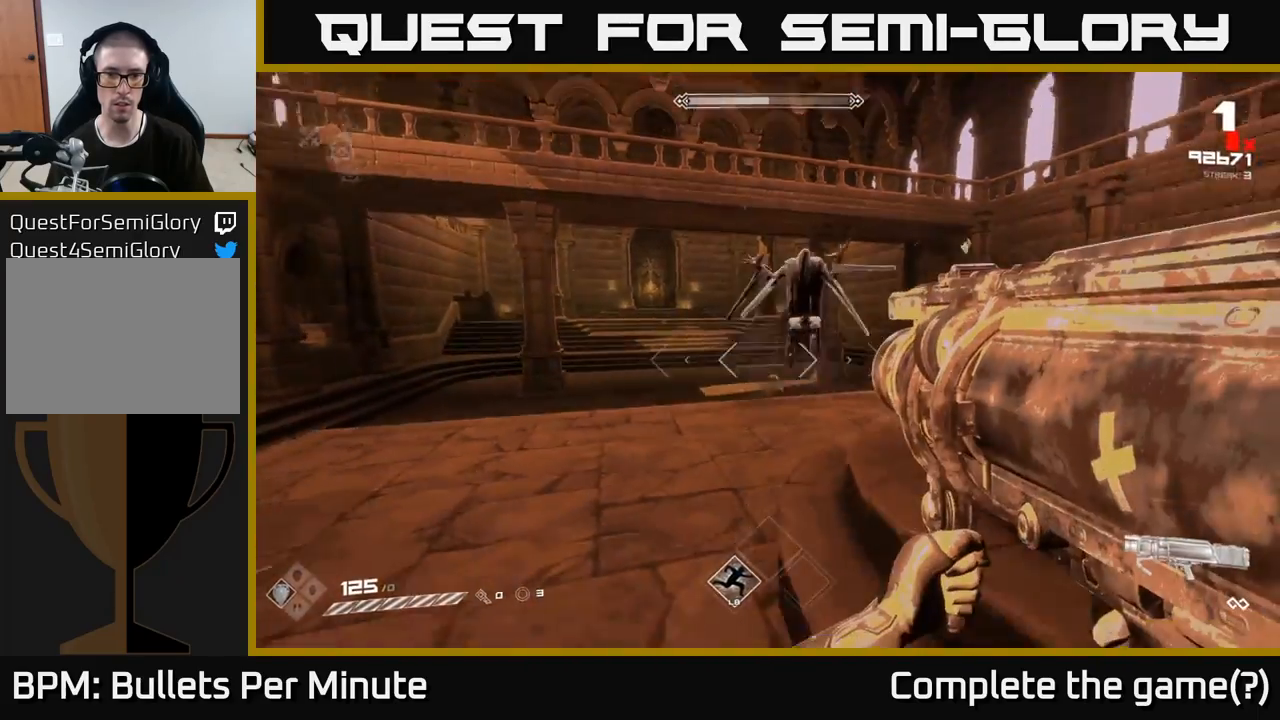
{"buttons": [], "left_stick": "down-left", "right_stick": "center", "events": [[117, "right_stick", "center"], [217, "R2", "down"], [233, "right_stick", "right"], [333, "R2", "up"], [333, "right_stick", "center"]]}
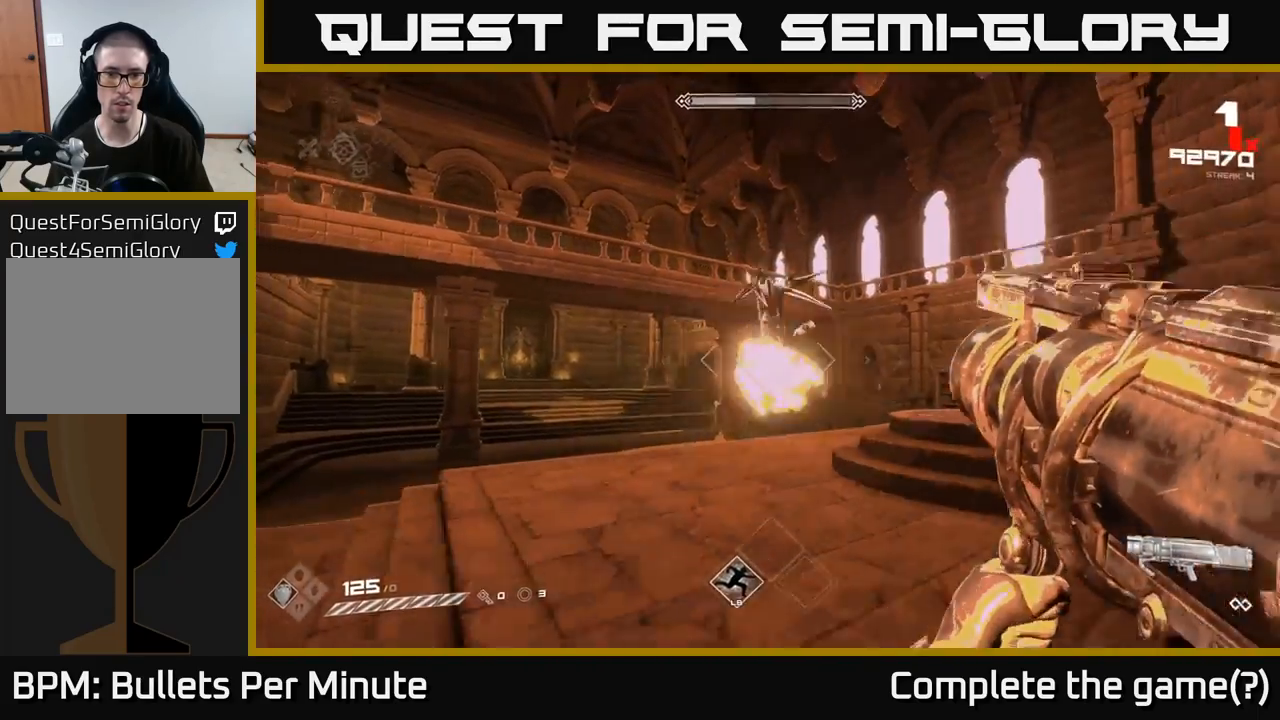
{"buttons": ["R2"], "left_stick": "up-left", "right_stick": "up-right", "events": [[17, "left_stick", "left"], [17, "right_stick", "right"], [183, "right_stick", "center"], [417, "R2", "down"], [417, "left_stick", "up-left"], [417, "right_stick", "up"], [467, "right_stick", "up-right"]]}
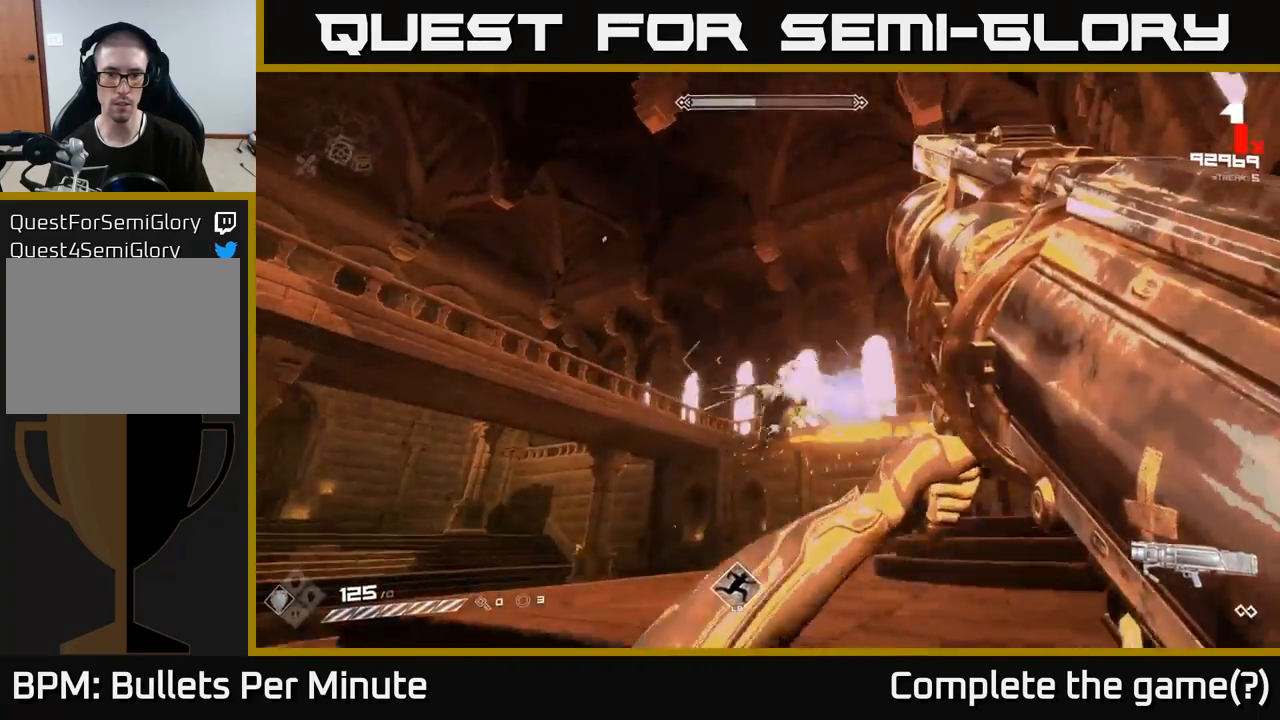
{"buttons": [], "left_stick": "left", "right_stick": "center", "events": [[17, "R2", "up"], [17, "right_stick", "right"], [67, "right_stick", "center"], [83, "left_stick", "left"], [283, "right_stick", "right"], [433, "right_stick", "center"]]}
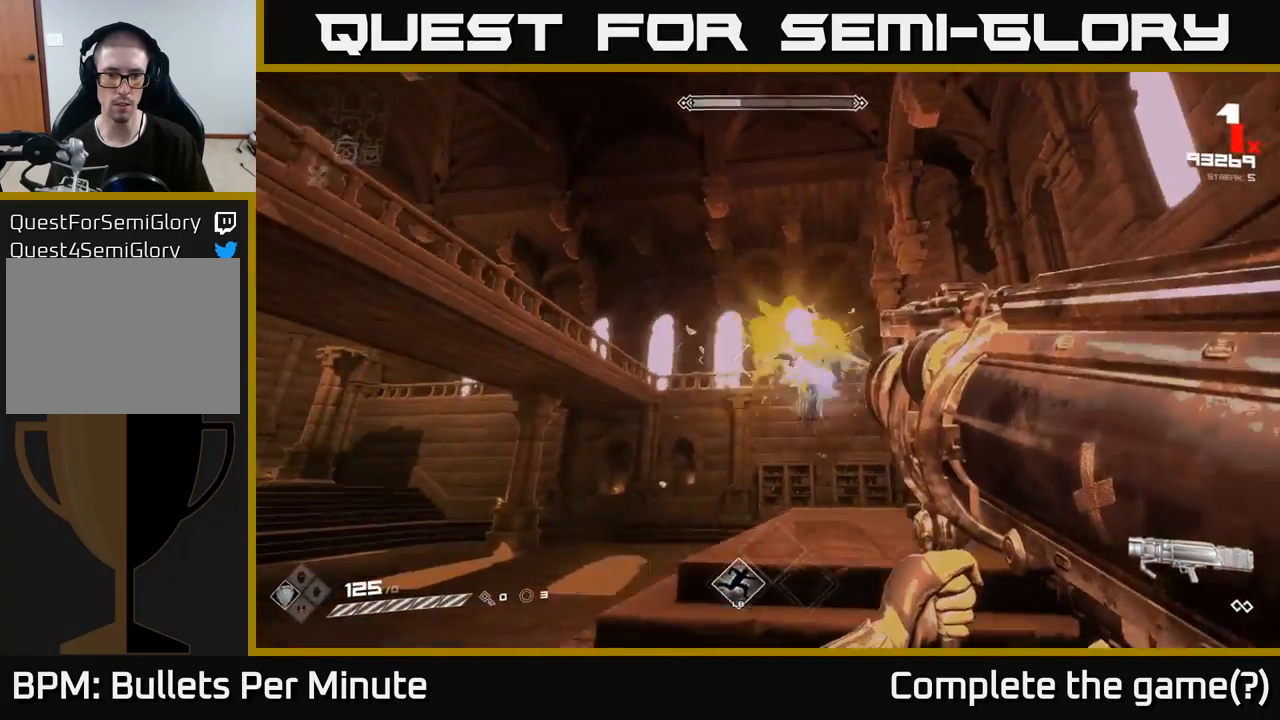
{"buttons": [], "left_stick": "left", "right_stick": "right", "events": [[50, "R2", "down"], [133, "right_stick", "right"], [183, "R2", "up"], [283, "right_stick", "center"], [483, "right_stick", "right"]]}
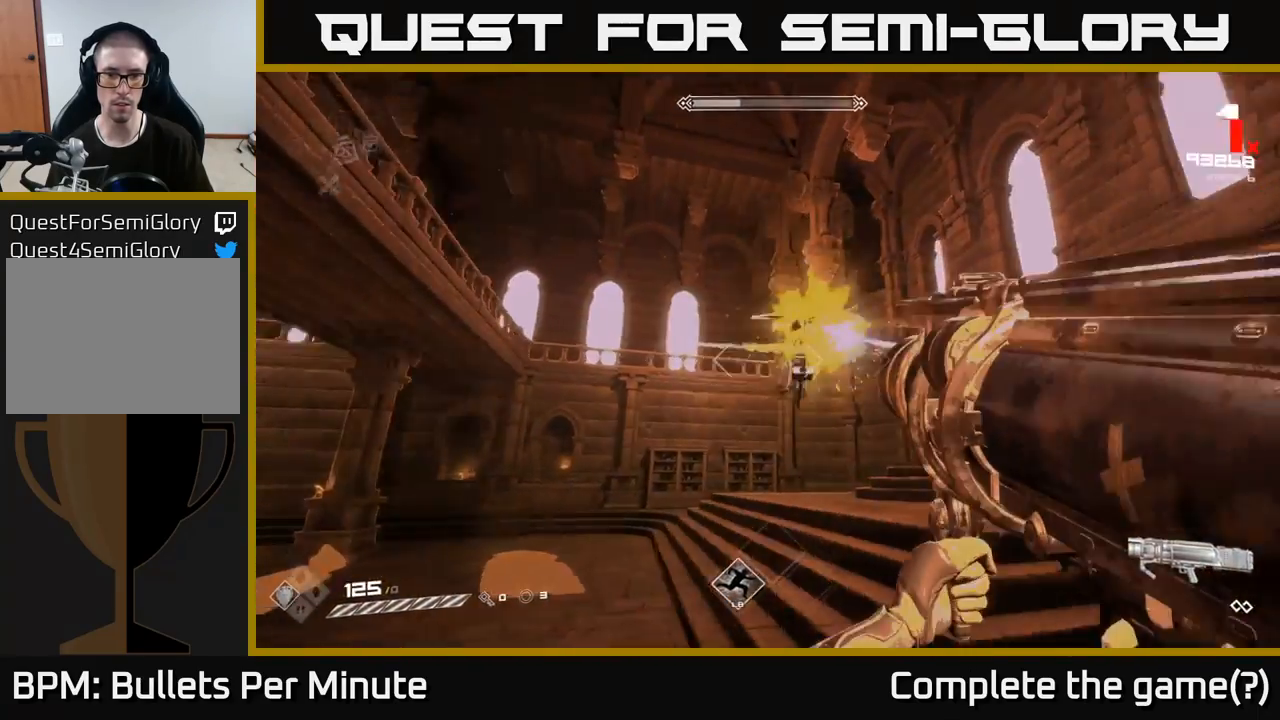
{"buttons": [], "left_stick": "up-left", "right_stick": "right", "events": [[133, "right_stick", "center"], [250, "left_stick", "up-left"], [267, "R2", "down"], [383, "R2", "up"], [500, "right_stick", "right"]]}
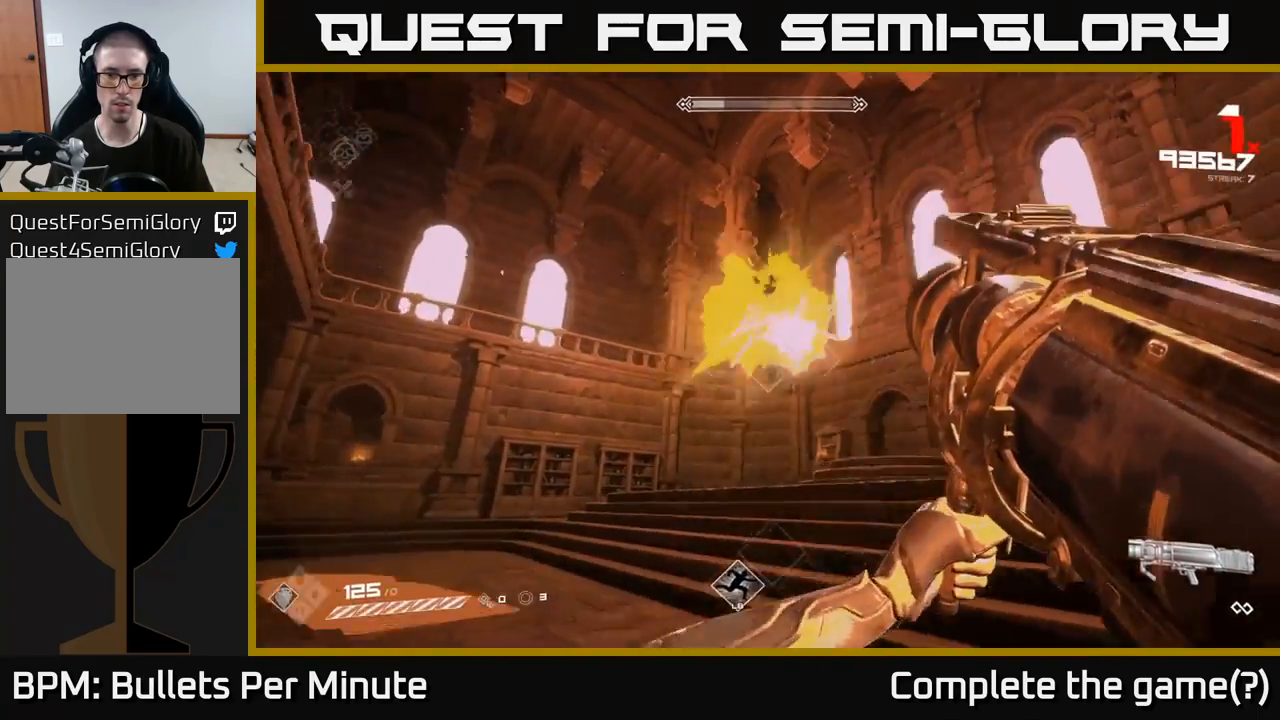
{"buttons": ["R2"], "left_stick": "left", "right_stick": "right", "events": [[167, "right_stick", "center"], [317, "left_stick", "left"], [383, "right_stick", "right"], [467, "R2", "down"]]}
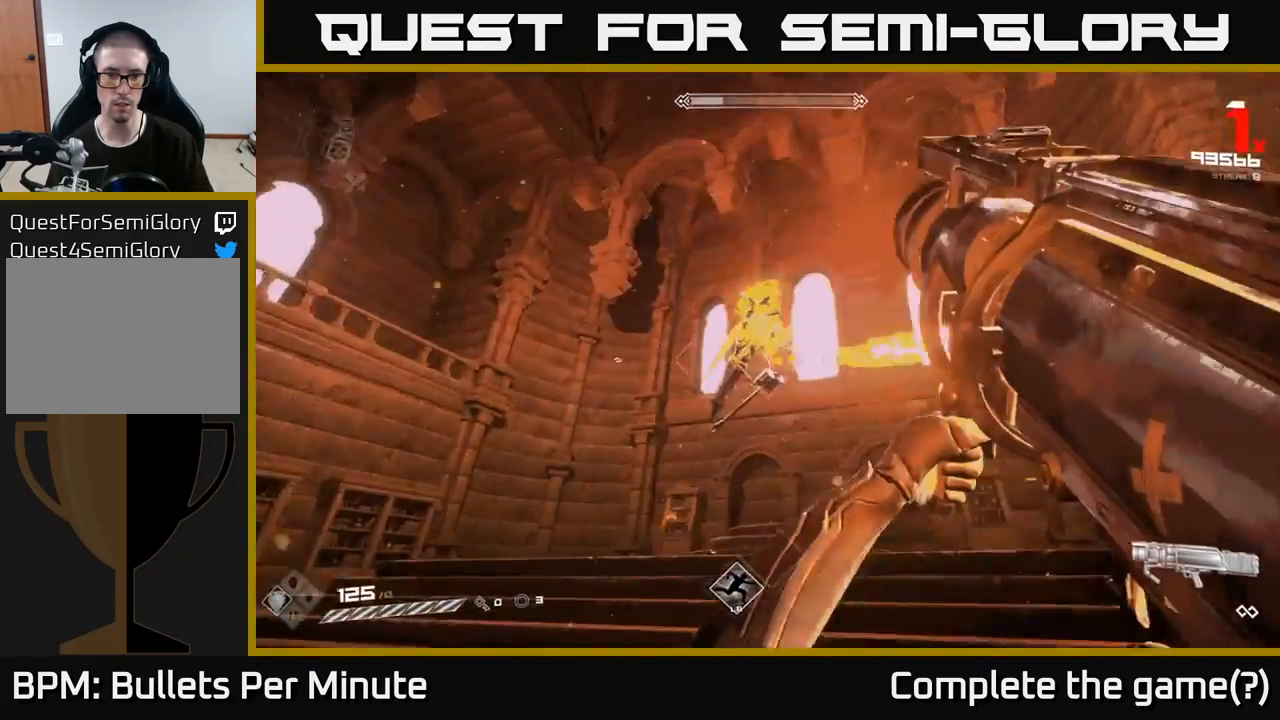
{"buttons": [], "left_stick": "left", "right_stick": "center", "events": [[67, "R2", "up"], [67, "right_stick", "center"], [250, "right_stick", "right"], [450, "right_stick", "center"]]}
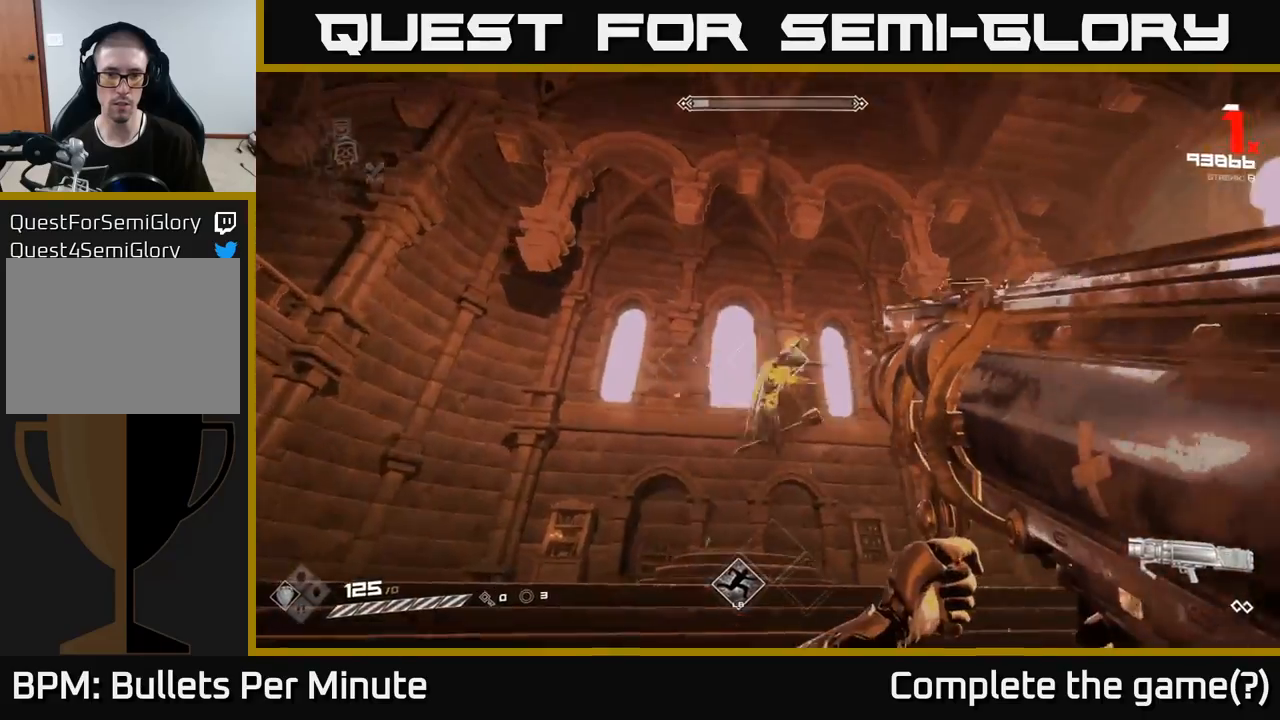
{"buttons": [], "left_stick": "left", "right_stick": "center", "events": [[117, "right_stick", "down-right"], [133, "R2", "down"], [250, "R2", "up"], [267, "right_stick", "center"]]}
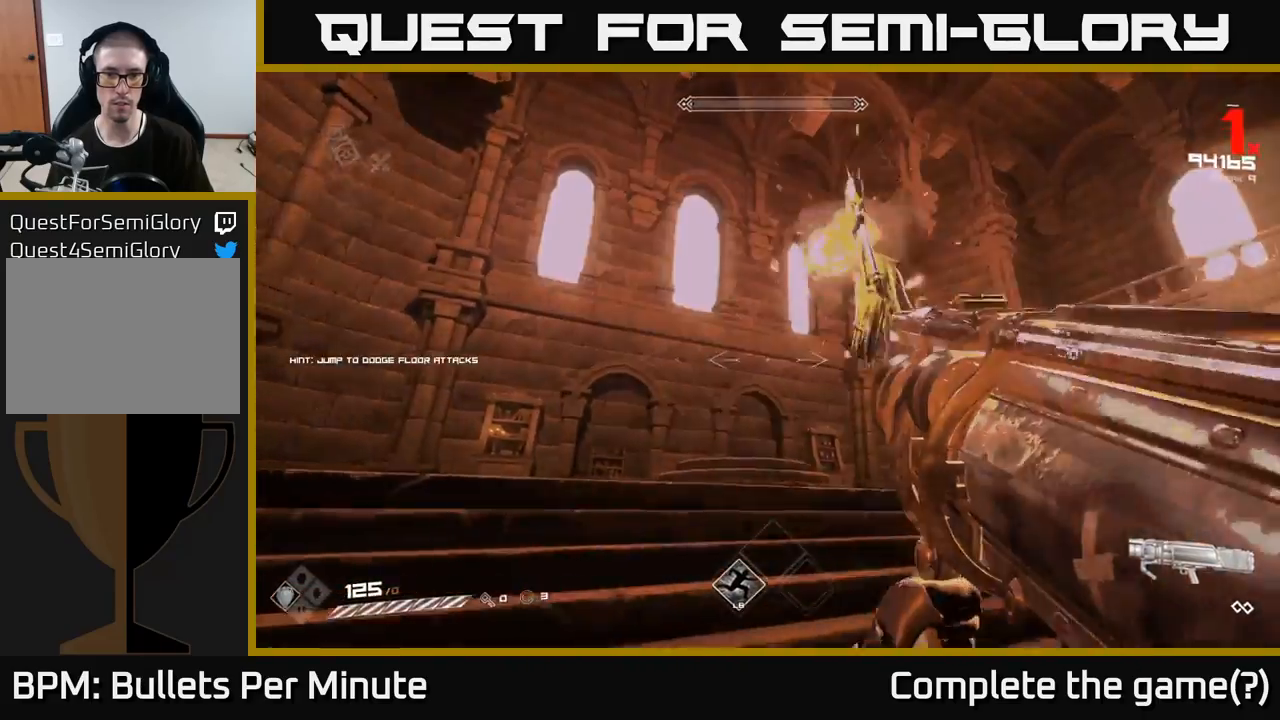
{"buttons": [], "left_stick": "center", "right_stick": "right", "events": [[50, "right_stick", "right"], [117, "left_stick", "up-left"], [250, "R2", "down"], [267, "right_stick", "center"], [317, "left_stick", "center"], [350, "R2", "up"], [417, "right_stick", "right"]]}
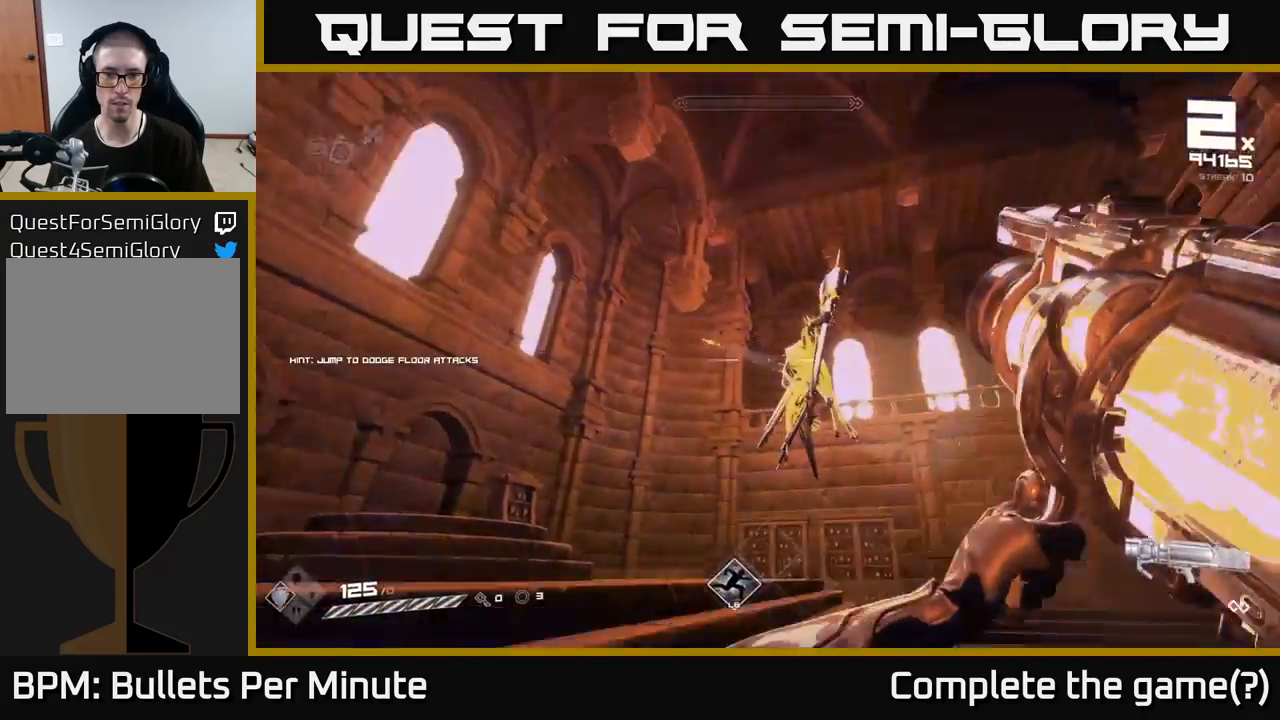
{"buttons": [], "left_stick": "center", "right_stick": "center", "events": [[100, "R2", "down"], [100, "right_stick", "center"], [200, "R2", "up"], [400, "R2", "down"], [500, "R2", "up"]]}
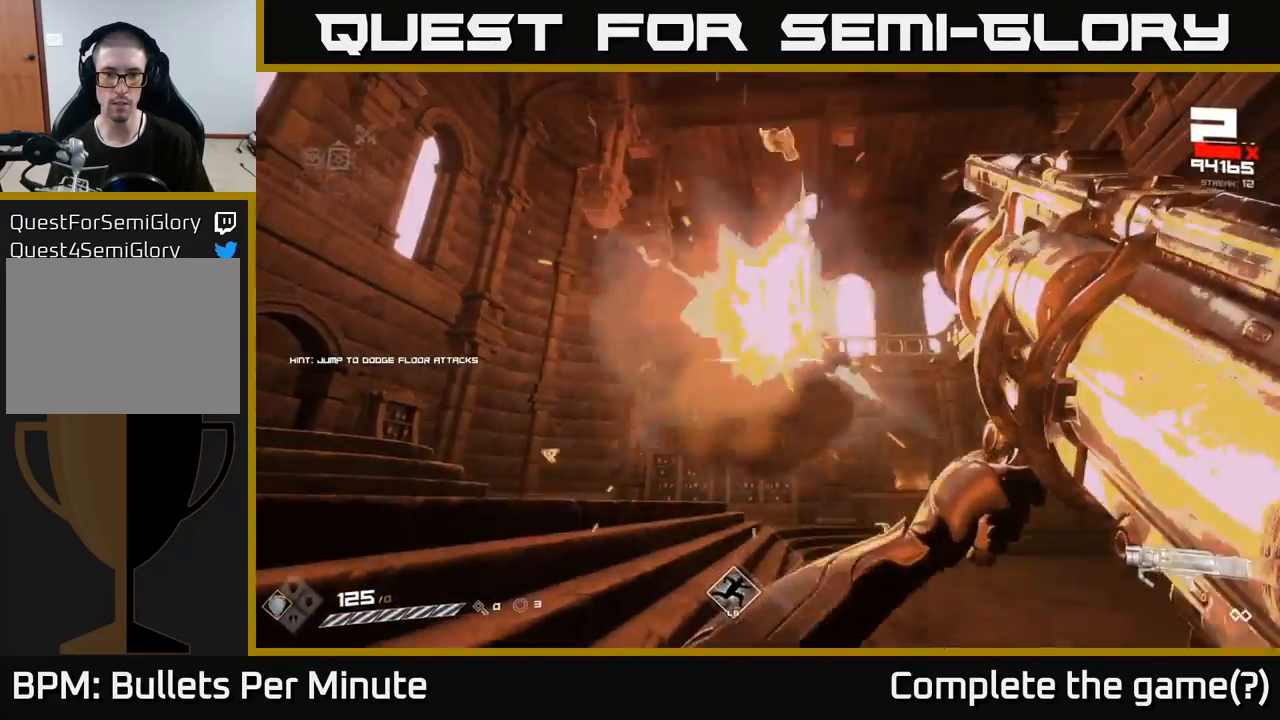
{"buttons": [], "left_stick": "center", "right_stick": "center", "events": [[200, "R2", "down"], [283, "R2", "up"], [400, "R2", "down"], [467, "R2", "up"]]}
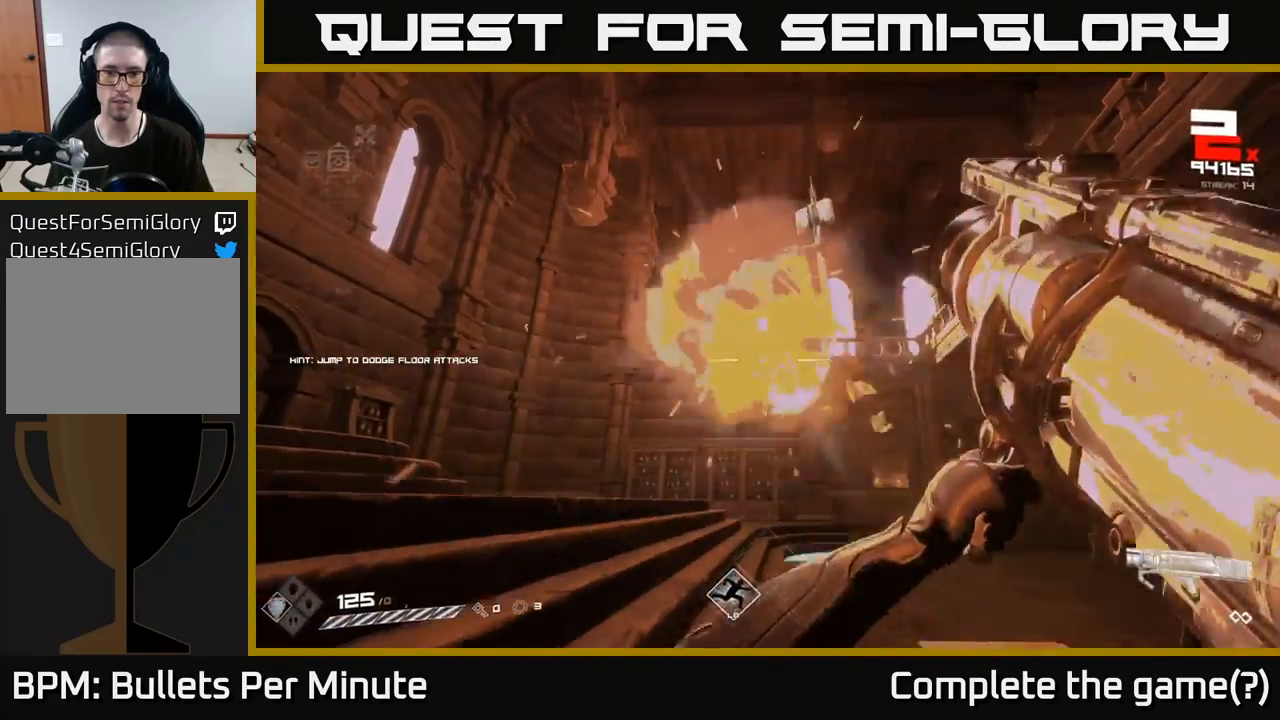
{"buttons": [], "left_stick": "center", "right_stick": "center", "events": [[67, "R2", "down"], [150, "R2", "up"], [217, "R2", "down"], [300, "R2", "up"], [367, "R2", "down"], [450, "R2", "up"]]}
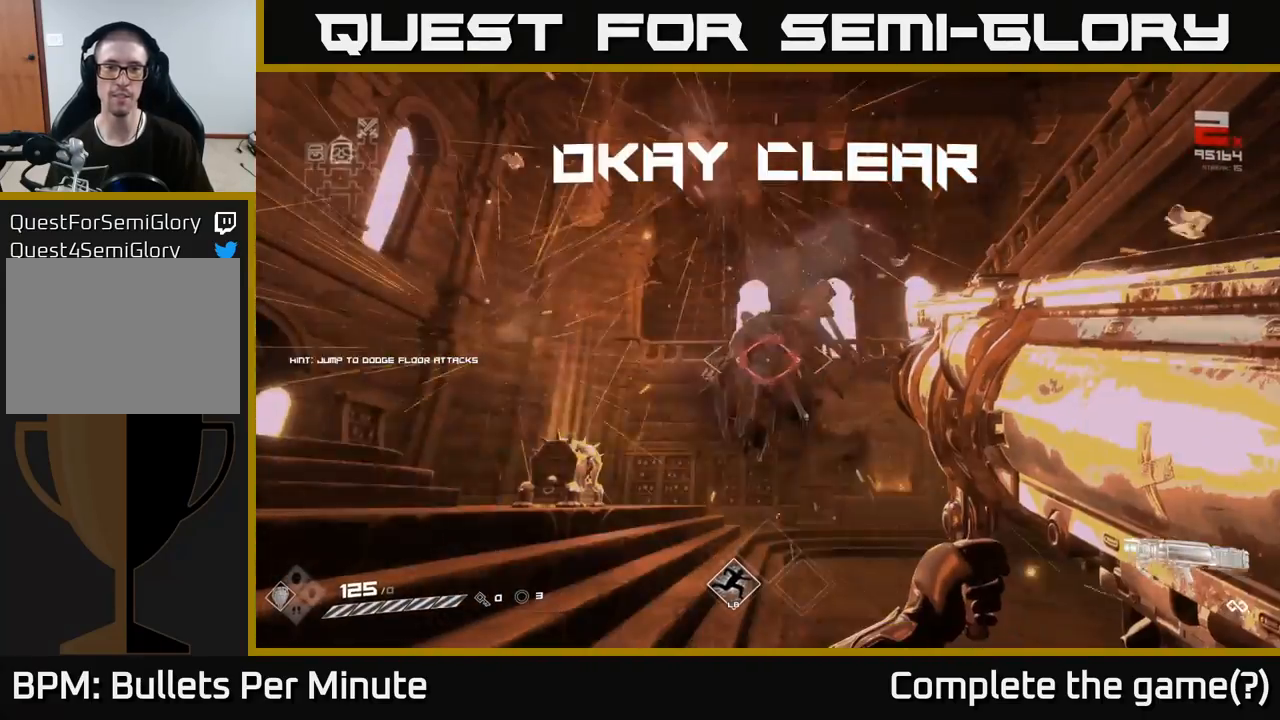
{"buttons": [], "left_stick": "up", "right_stick": "center", "events": [[367, "left_stick", "up"]]}
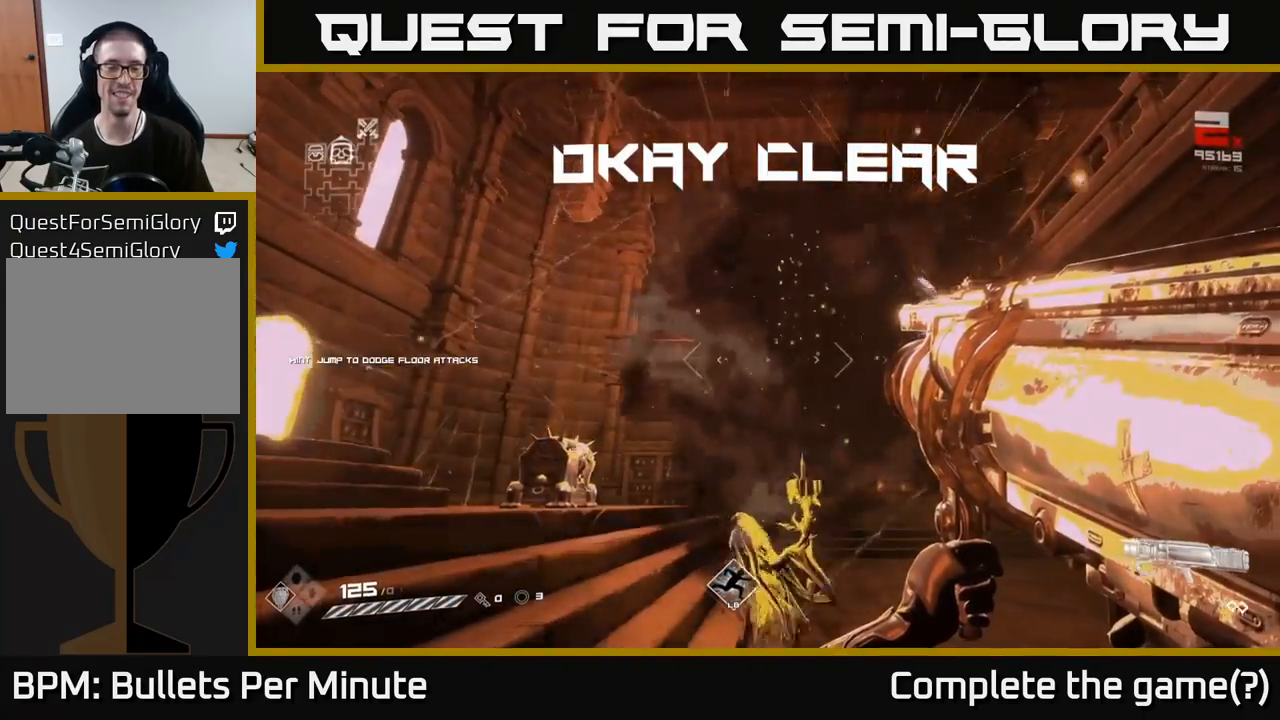
{"buttons": [], "left_stick": "up", "right_stick": "down-left", "events": [[50, "left_stick", "up-right"], [283, "right_stick", "down-left"], [350, "left_stick", "up"]]}
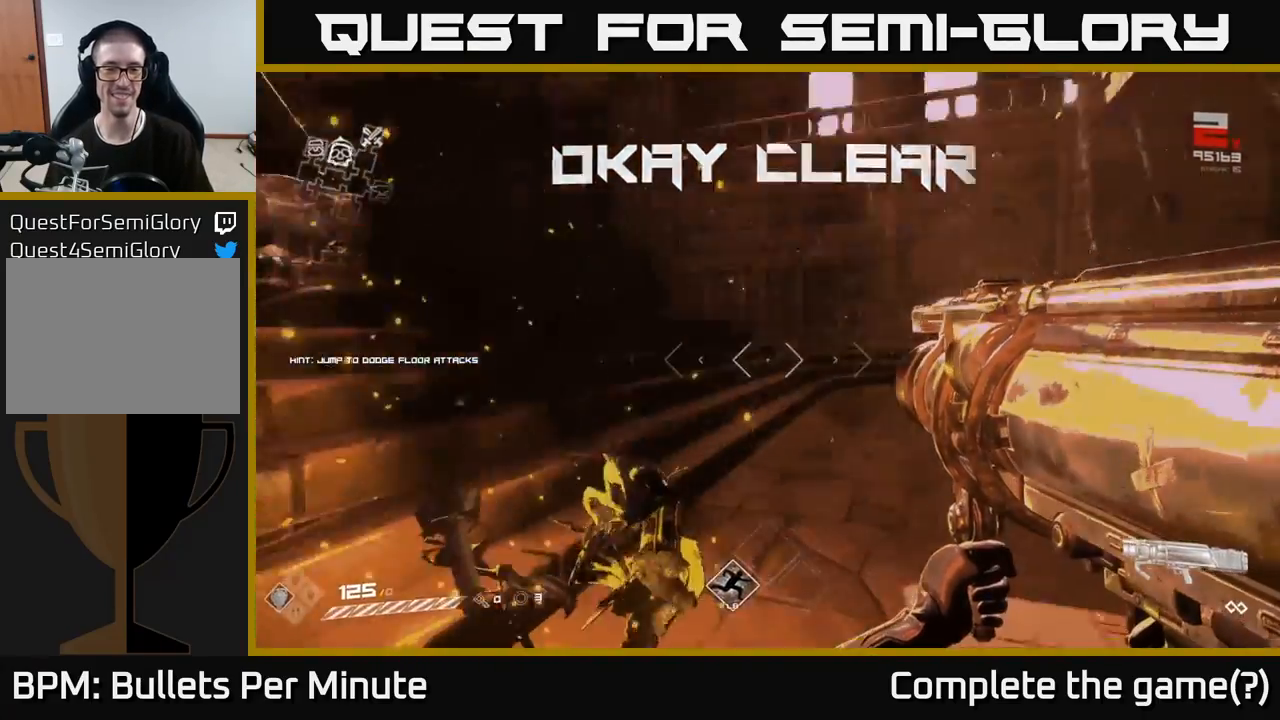
{"buttons": [], "left_stick": "center", "right_stick": "up-left", "events": [[67, "right_stick", "center"], [83, "left_stick", "center"], [283, "right_stick", "down-left"], [450, "right_stick", "up-left"]]}